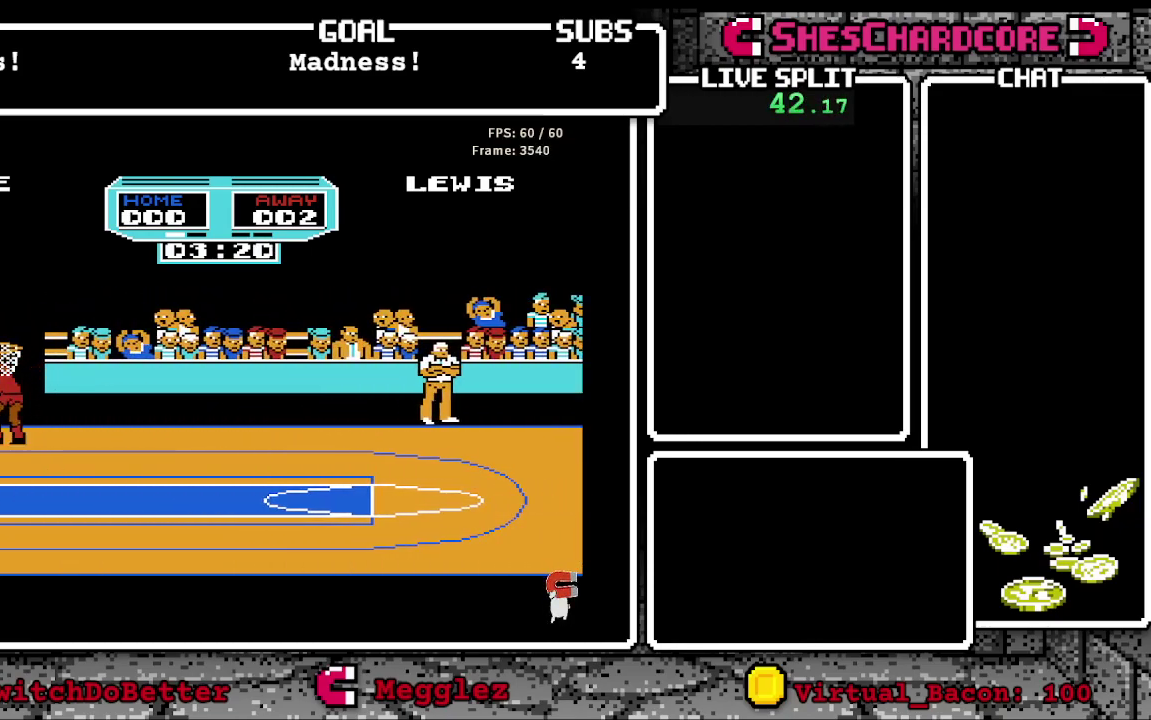
Gameplay with a controller (Nintendo layout); each line is a JSON object with the inputs held at the frame after it. "events" lists button and stick changes between this image and that frame as [ms after this image, input, new state], when the widget could be followed in between. Not read: L3 R3.
{"buttons": ["A"], "events": [[17, "A", "up"], [67, "A", "down"], [183, "A", "up"], [267, "A", "down"], [350, "A", "up"], [433, "A", "down"]]}
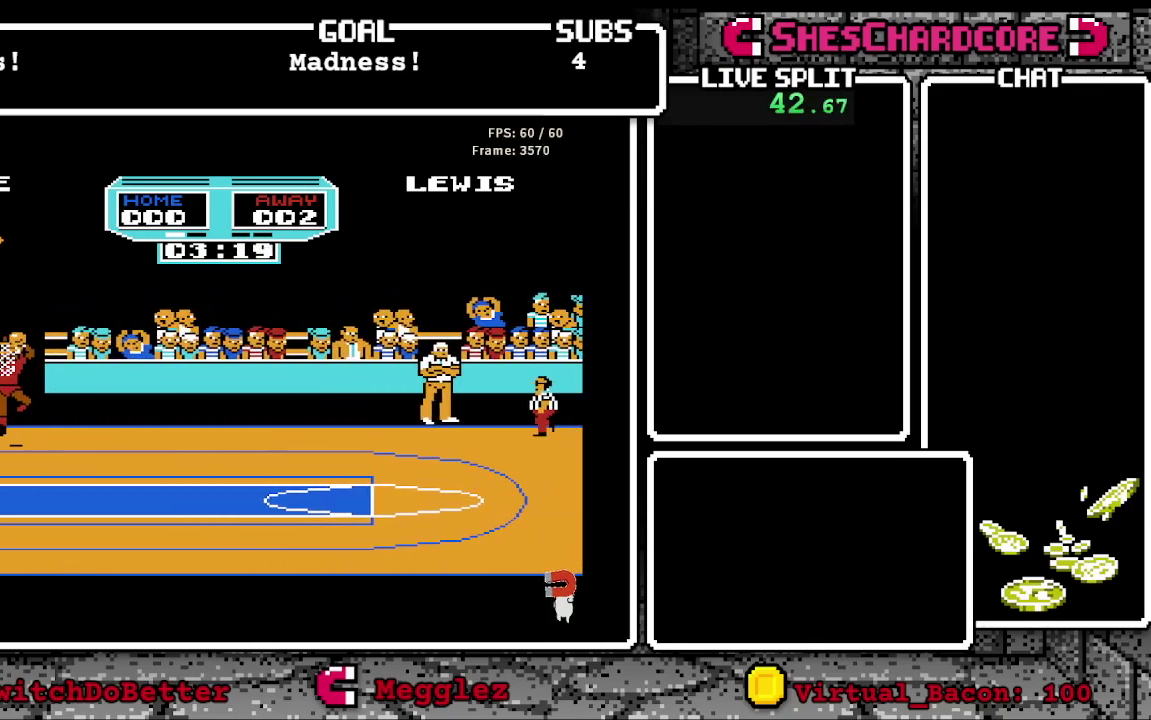
{"buttons": [], "events": [[33, "A", "up"], [117, "A", "down"], [200, "A", "up"], [300, "A", "down"], [433, "A", "up"]]}
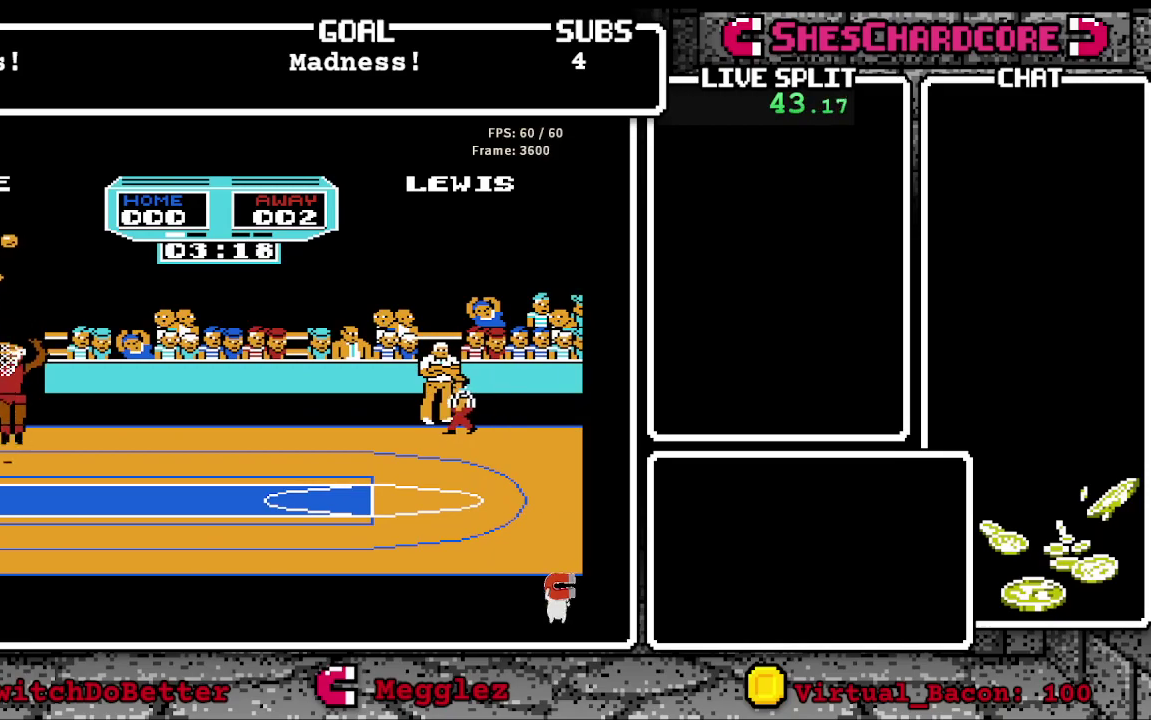
{"buttons": ["DPAD_DOWN", "DPAD_RIGHT"], "events": [[183, "DPAD_DOWN", "down"], [467, "DPAD_RIGHT", "down"]]}
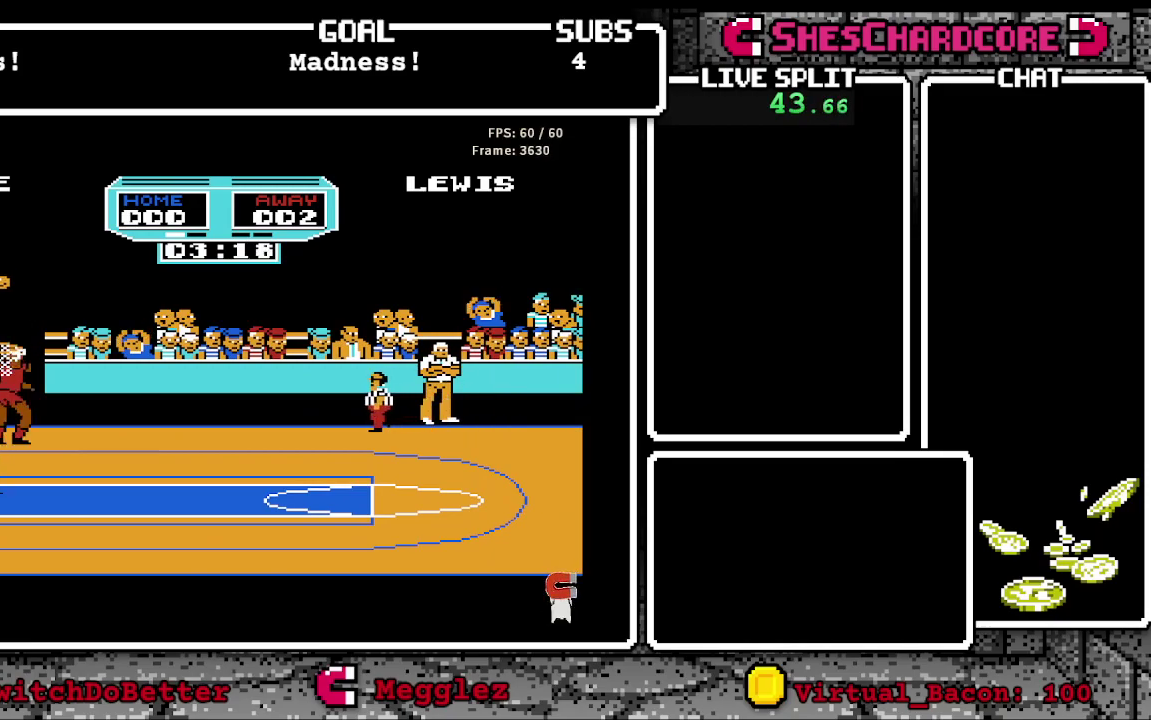
{"buttons": [], "events": [[33, "DPAD_DOWN", "up"], [117, "DPAD_RIGHT", "up"], [217, "DPAD_UP", "down"], [367, "DPAD_UP", "up"]]}
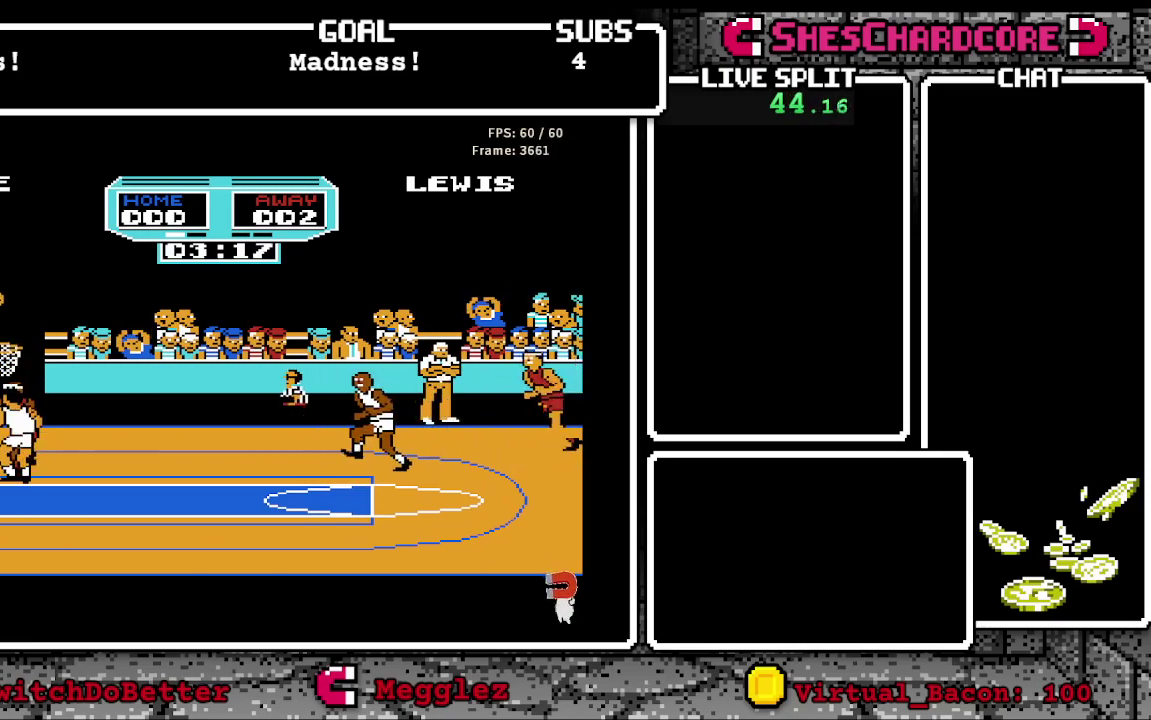
{"buttons": [], "events": [[50, "B", "down"], [150, "DPAD_DOWN", "down"], [233, "B", "up"], [300, "DPAD_DOWN", "up"]]}
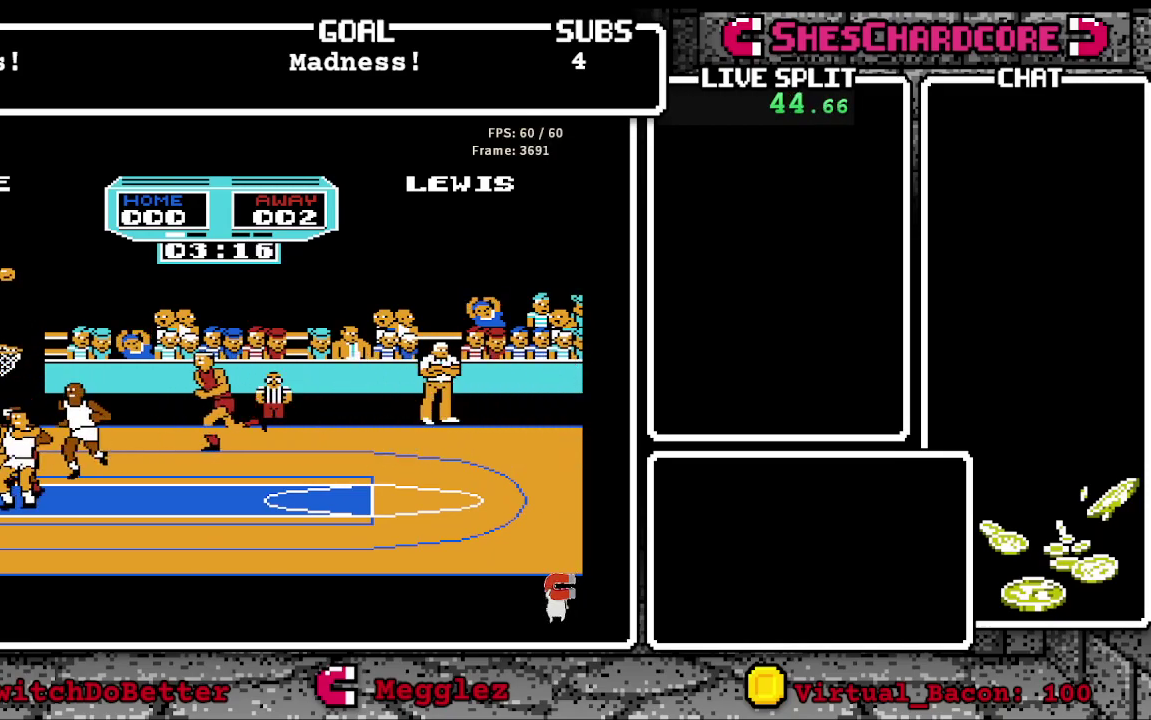
{"buttons": [], "events": [[17, "B", "down"], [167, "B", "up"], [300, "B", "down"], [417, "B", "up"]]}
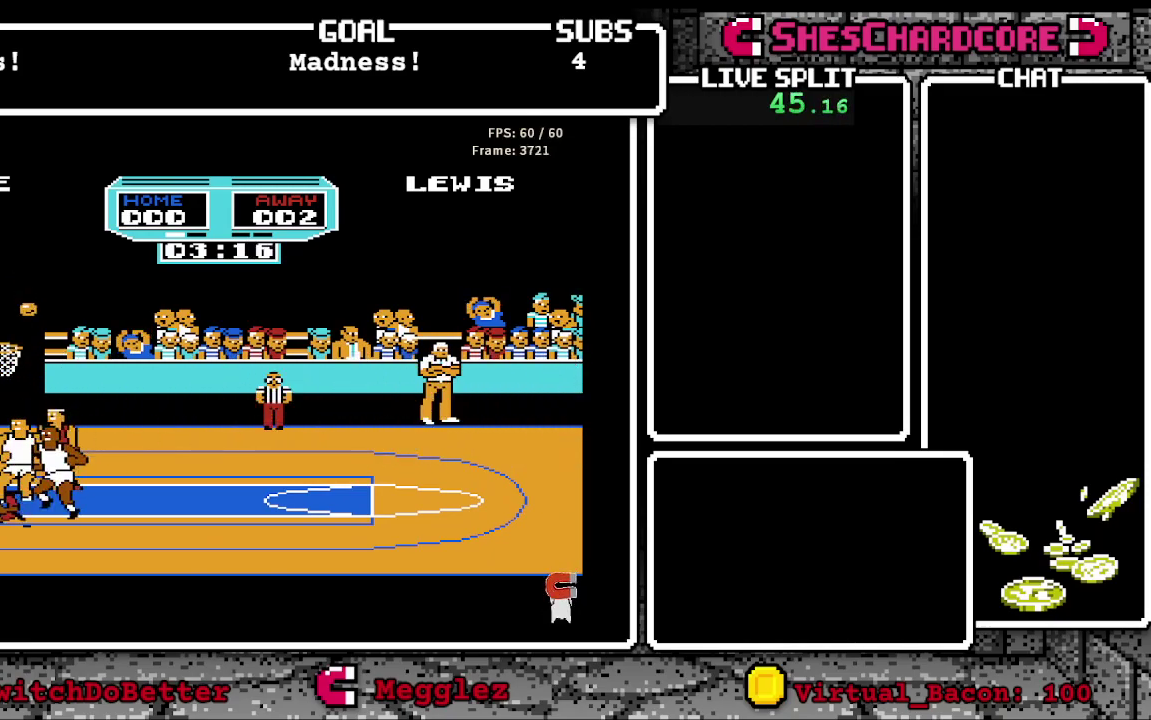
{"buttons": [], "events": [[17, "B", "down"], [67, "DPAD_RIGHT", "down"], [150, "B", "up"], [200, "B", "down"], [250, "DPAD_RIGHT", "up"], [300, "B", "up"], [383, "B", "down"], [483, "B", "up"]]}
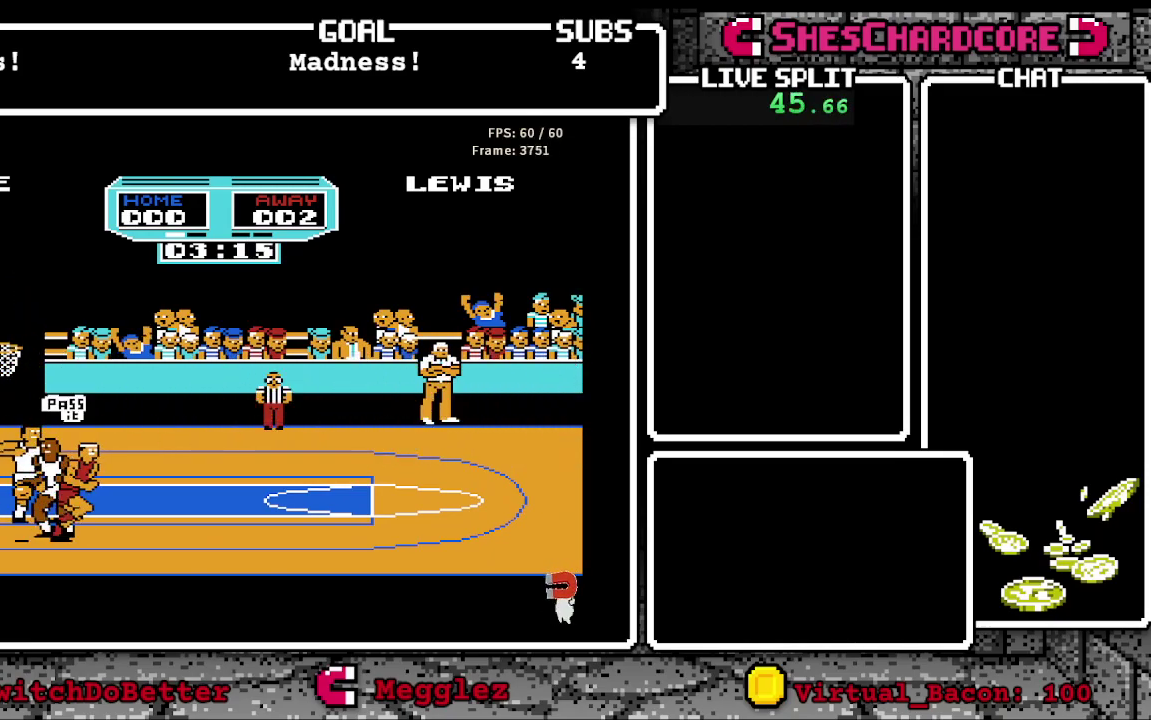
{"buttons": [], "events": [[67, "B", "down"], [200, "B", "up"], [333, "B", "down"], [450, "B", "up"]]}
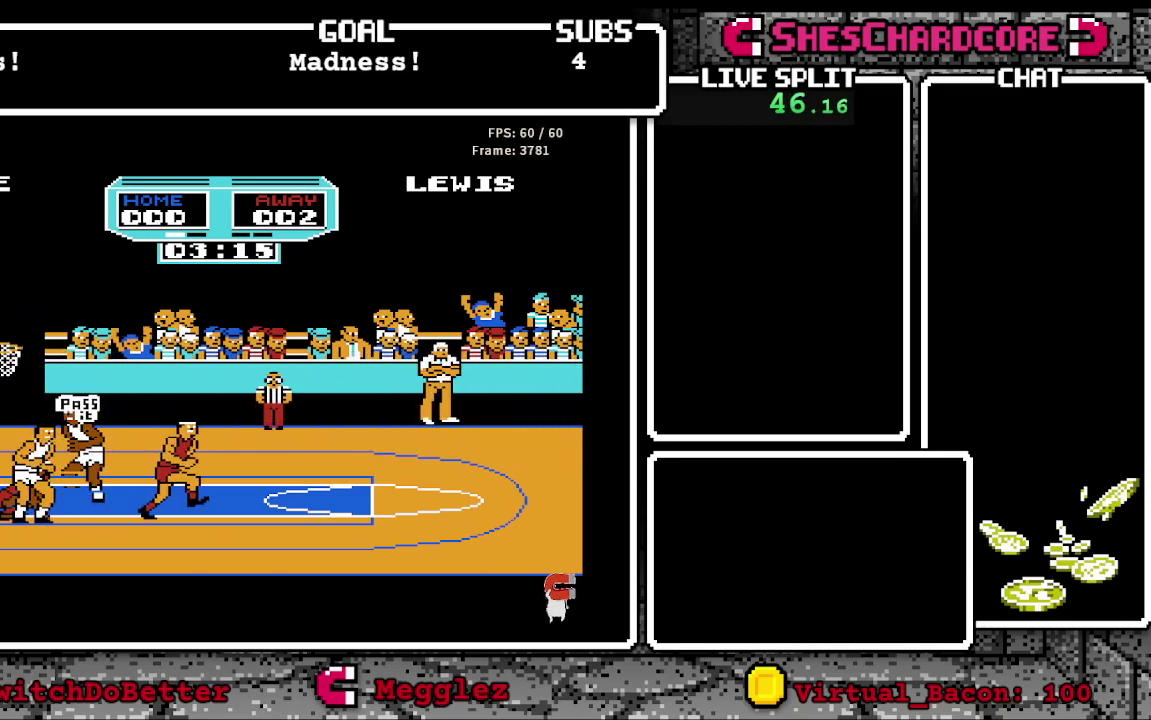
{"buttons": ["DPAD_UP"], "events": [[267, "DPAD_UP", "down"]]}
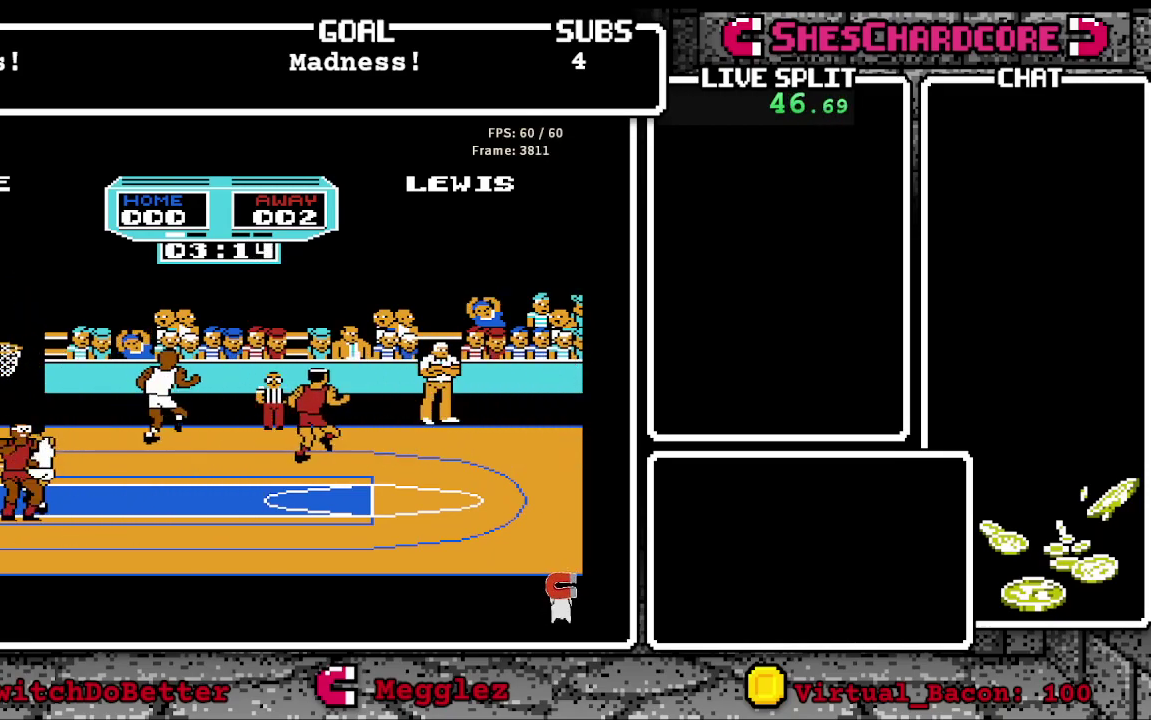
{"buttons": ["DPAD_UP"], "events": []}
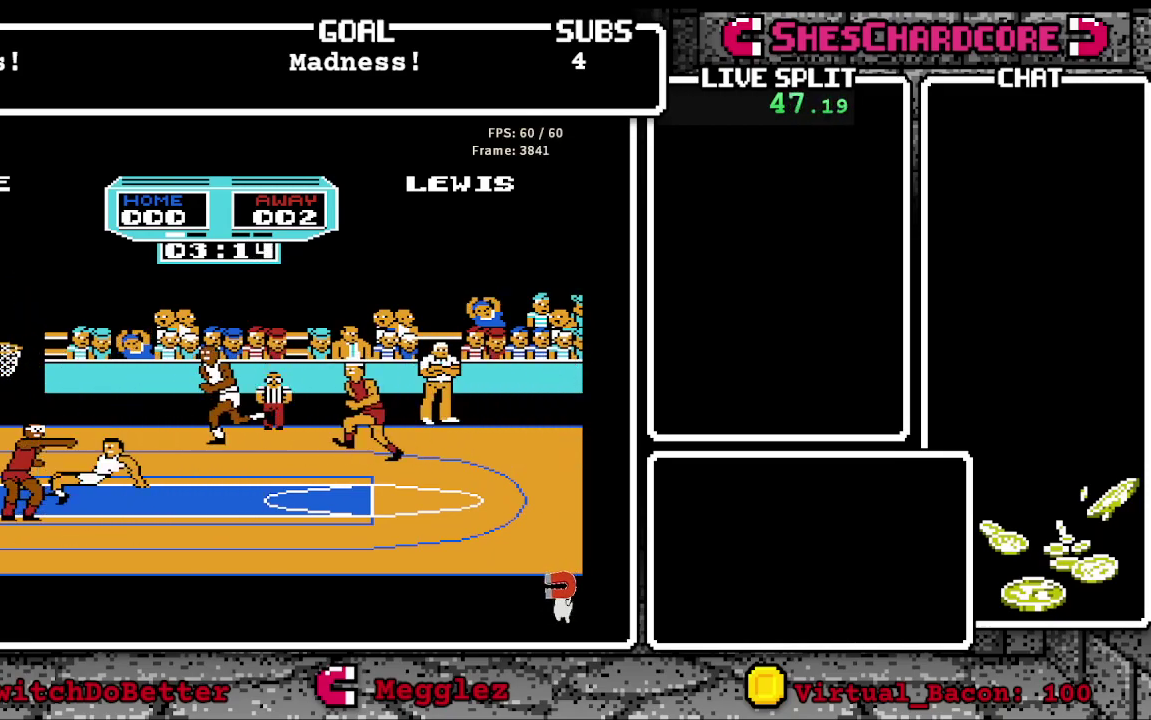
{"buttons": ["B", "DPAD_UP", "DPAD_LEFT"], "events": [[67, "DPAD_LEFT", "down"], [367, "B", "down"]]}
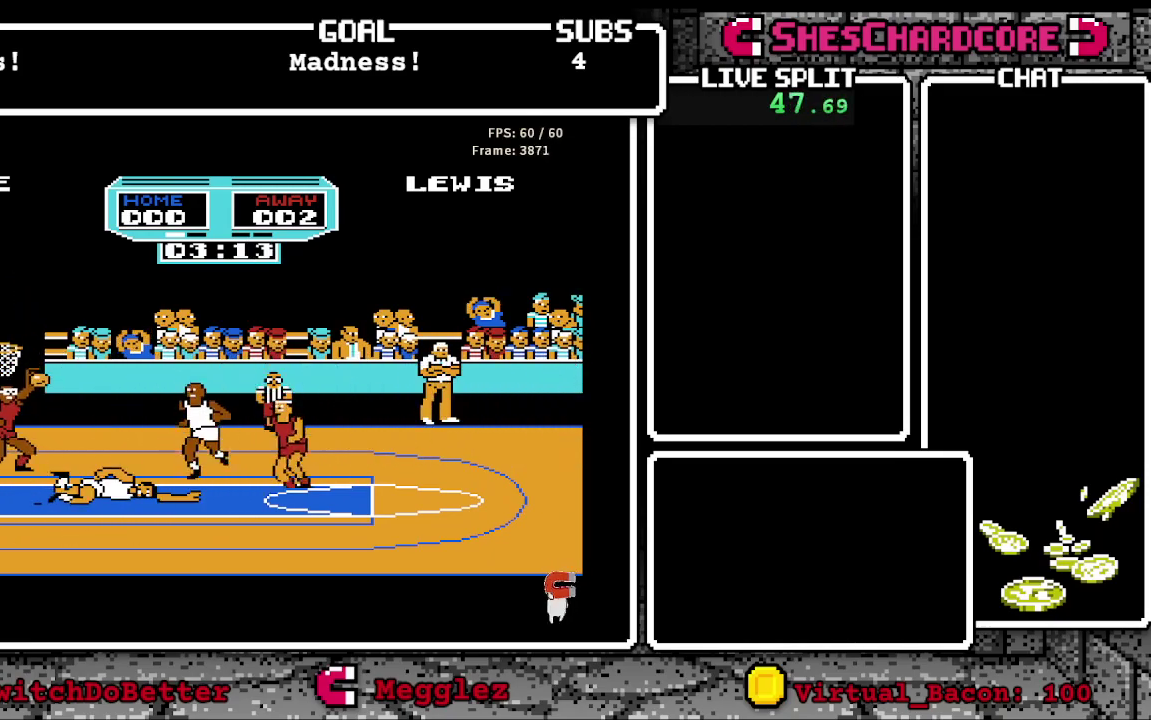
{"buttons": ["B", "DPAD_LEFT"], "events": [[117, "B", "up"], [233, "DPAD_UP", "up"], [300, "B", "down"], [350, "A", "down"], [450, "A", "up"]]}
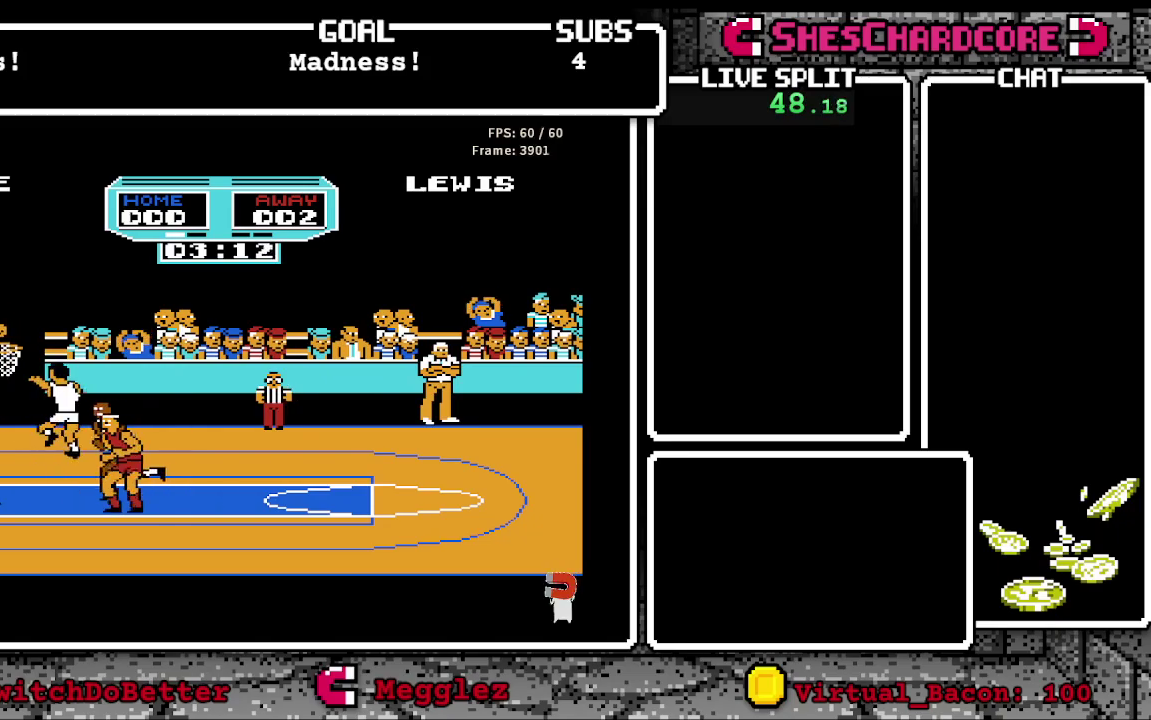
{"buttons": ["B", "DPAD_LEFT"], "events": [[100, "B", "up"], [233, "B", "down"], [367, "B", "up"], [467, "B", "down"]]}
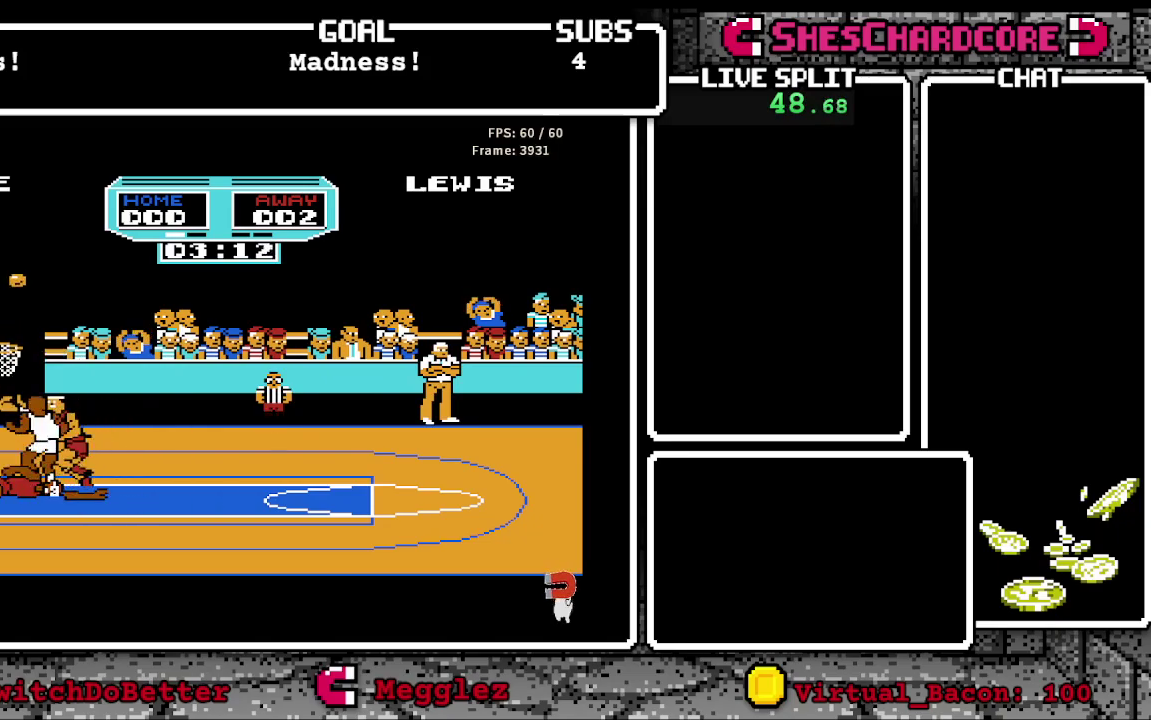
{"buttons": ["DPAD_UP"], "events": [[33, "DPAD_LEFT", "up"], [67, "DPAD_UP", "down"], [117, "B", "up"]]}
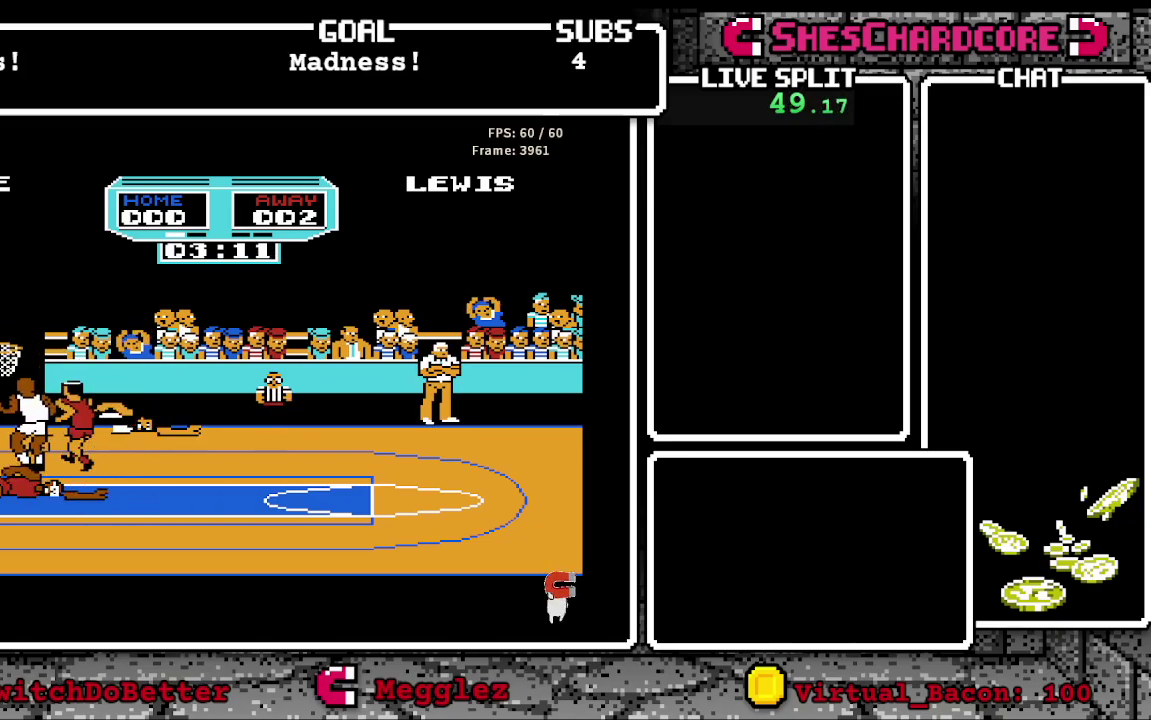
{"buttons": ["DPAD_UP"], "events": []}
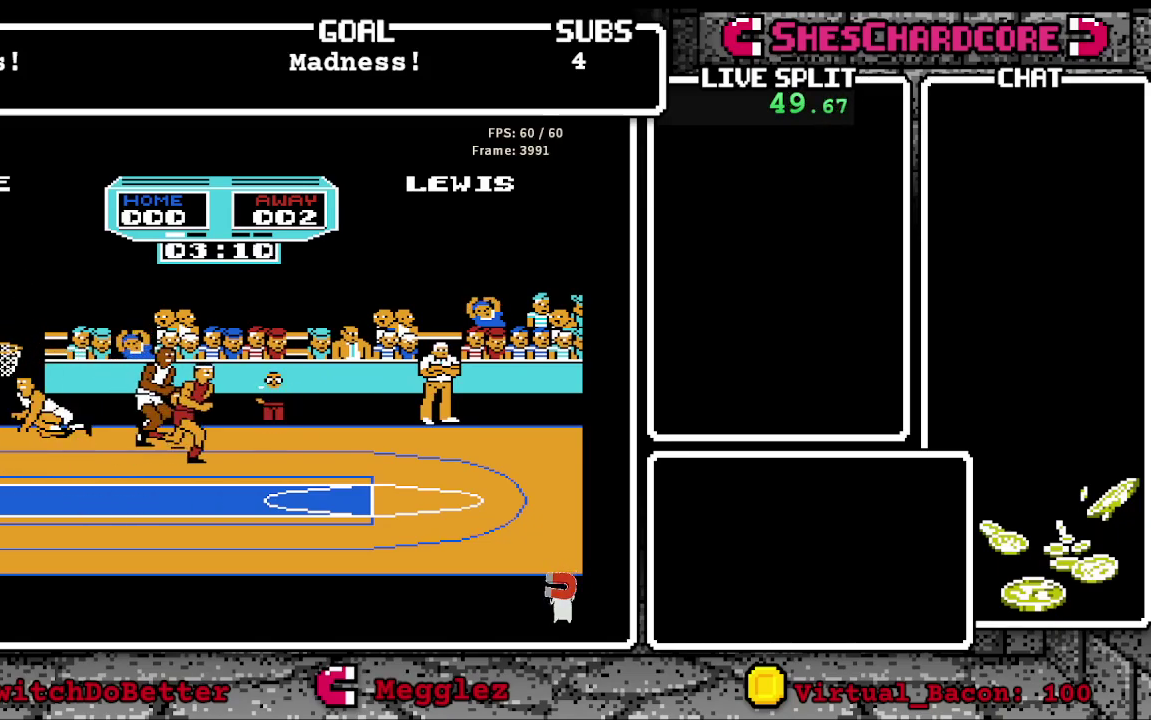
{"buttons": ["DPAD_UP"], "events": []}
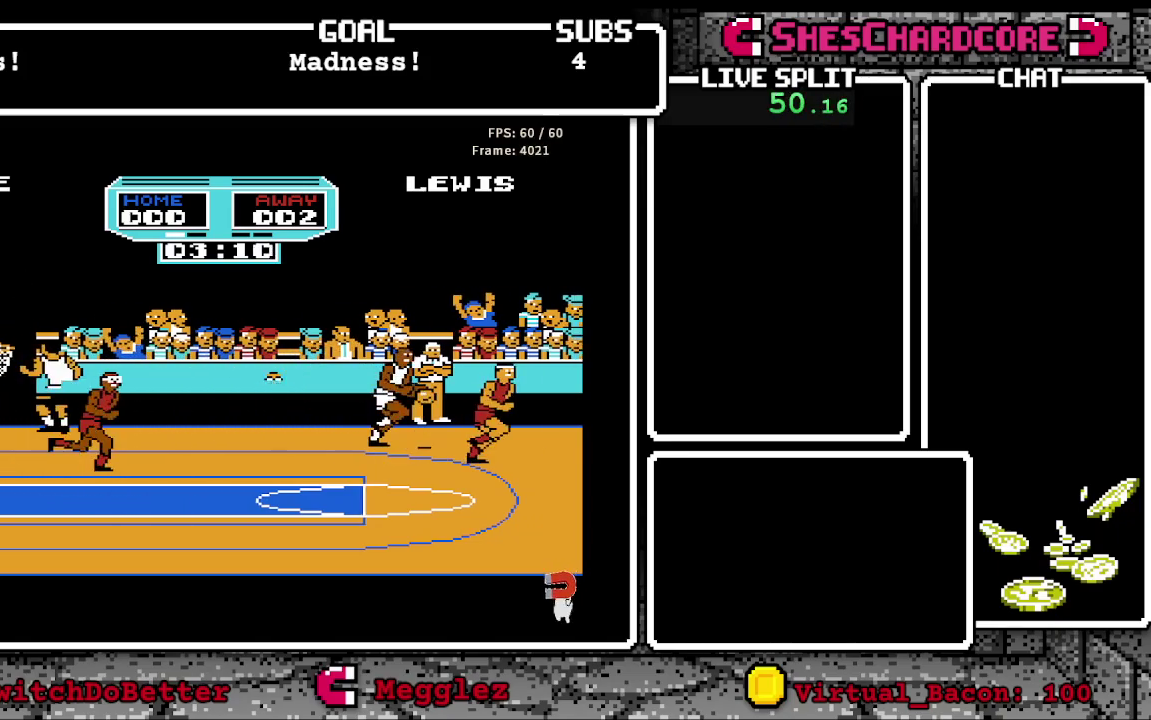
{"buttons": [], "events": [[150, "DPAD_UP", "up"]]}
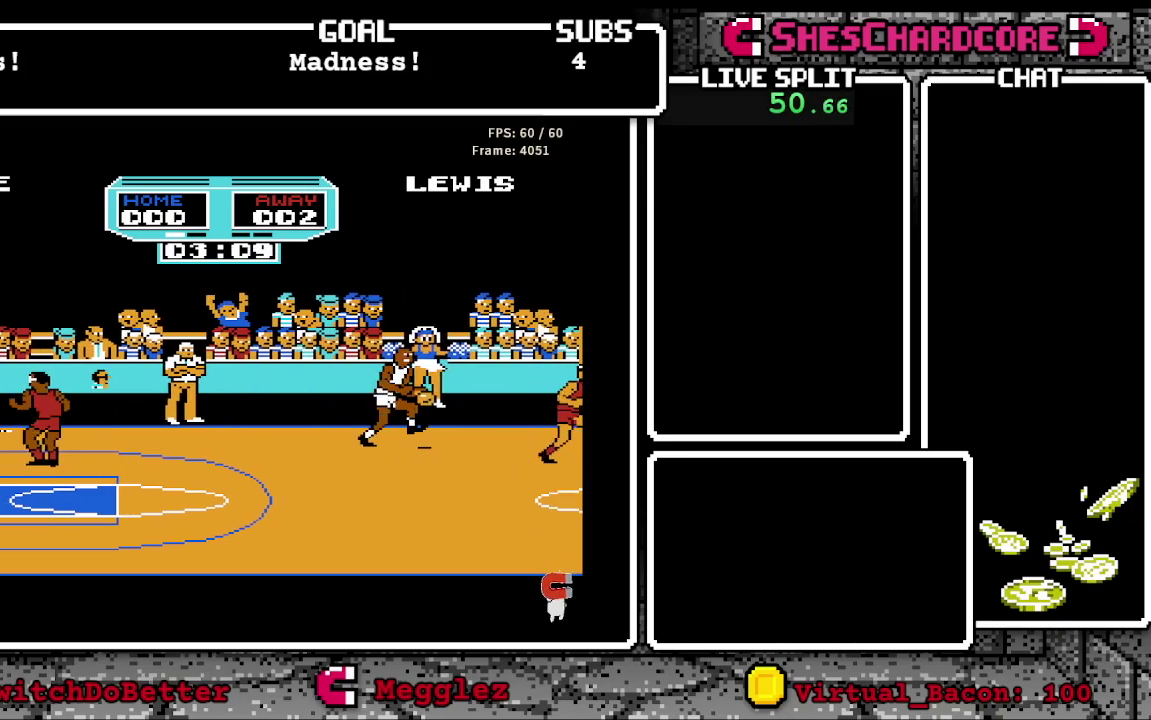
{"buttons": ["A"], "events": [[483, "A", "down"]]}
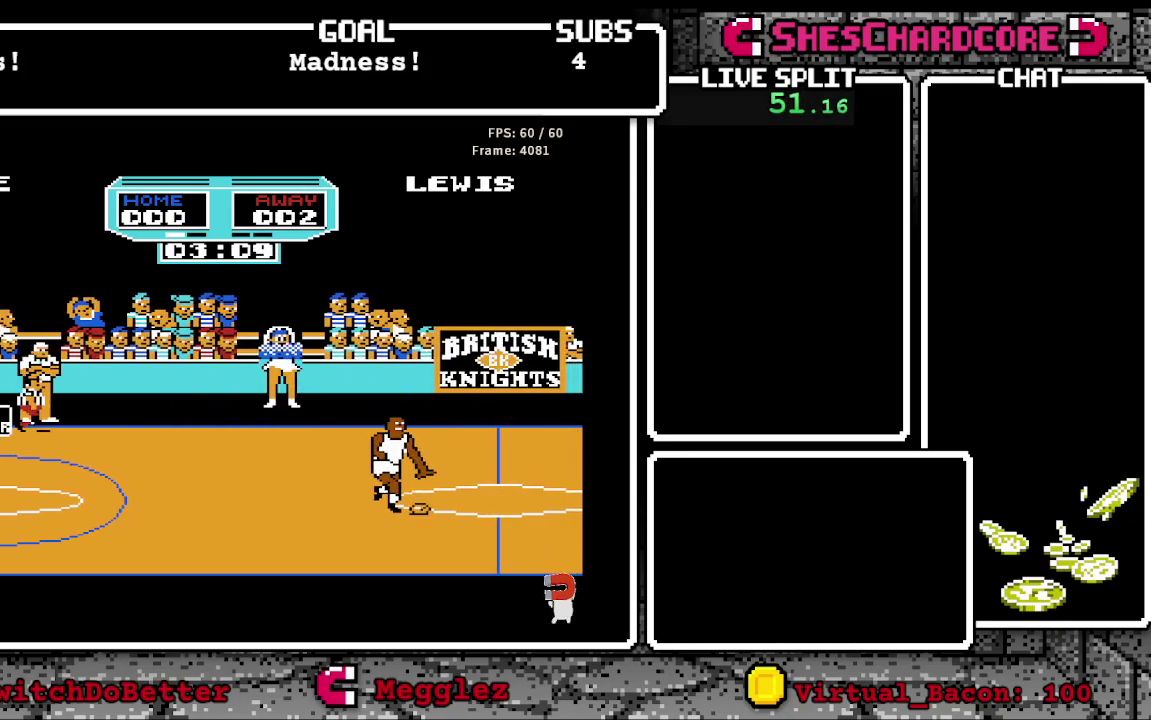
{"buttons": [], "events": [[233, "A", "up"]]}
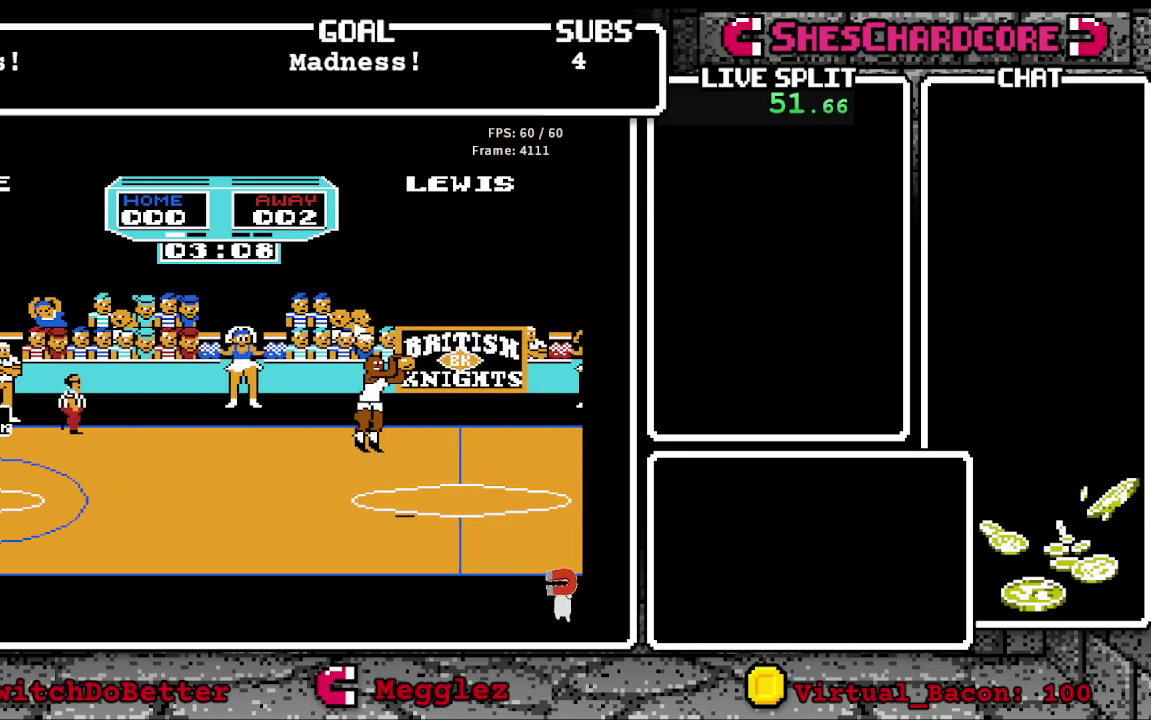
{"buttons": [], "events": []}
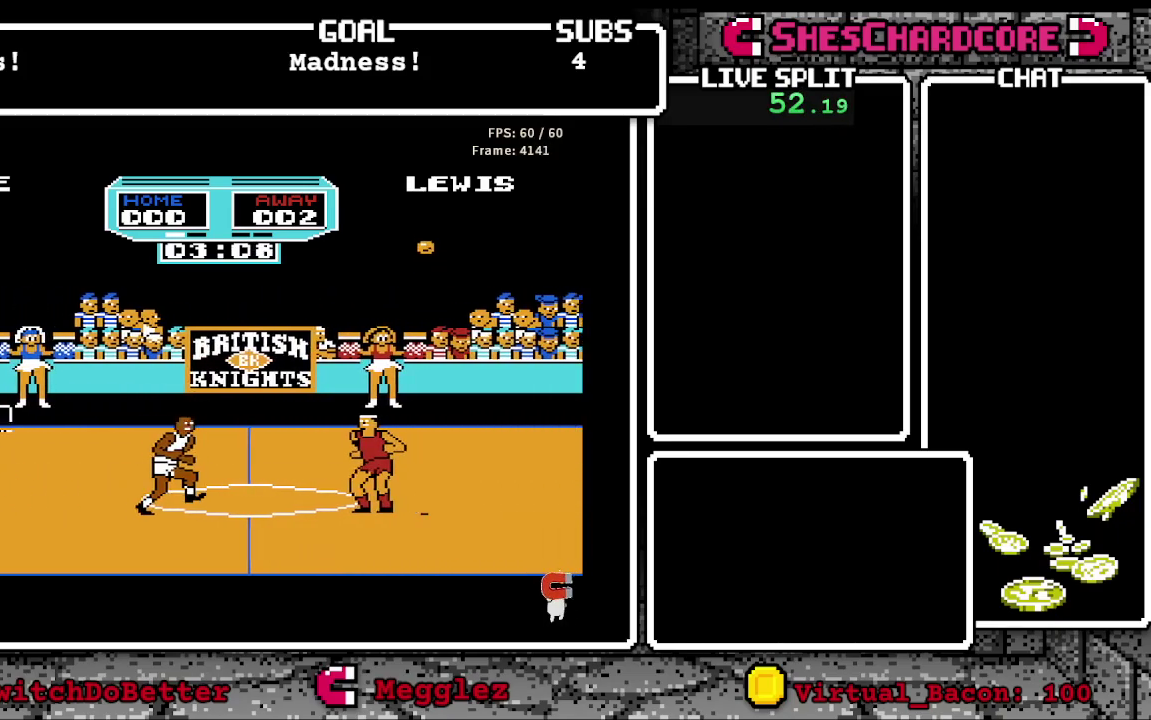
{"buttons": [], "events": []}
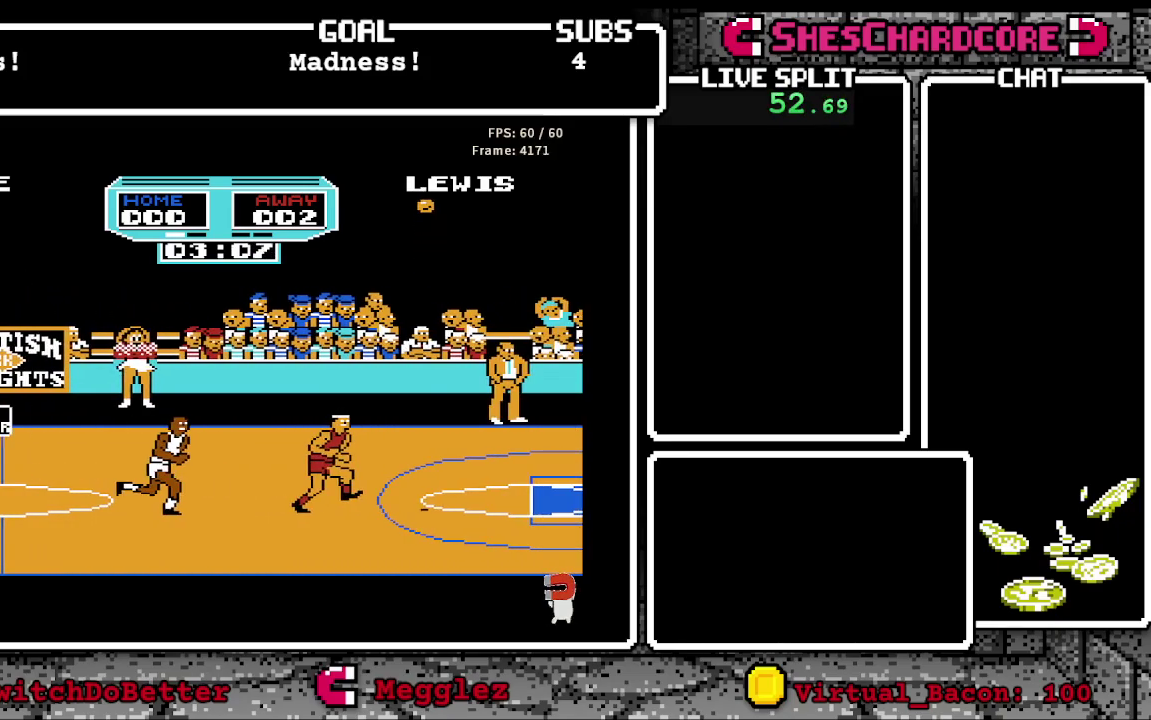
{"buttons": [], "events": []}
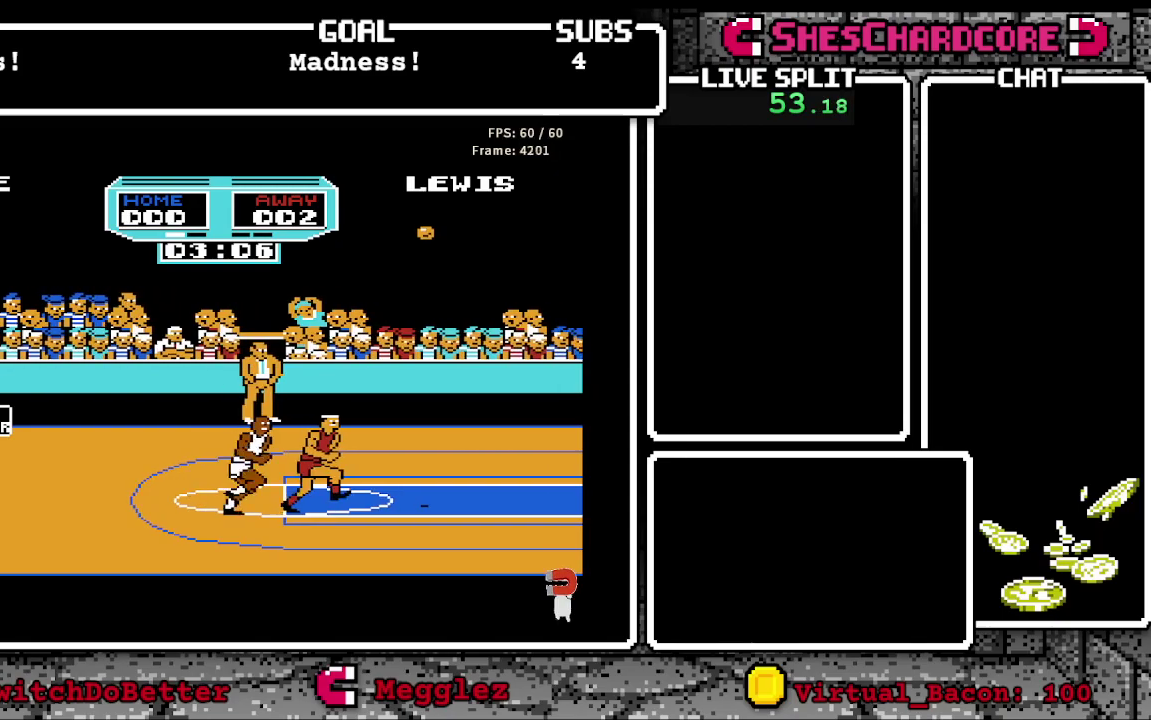
{"buttons": [], "events": []}
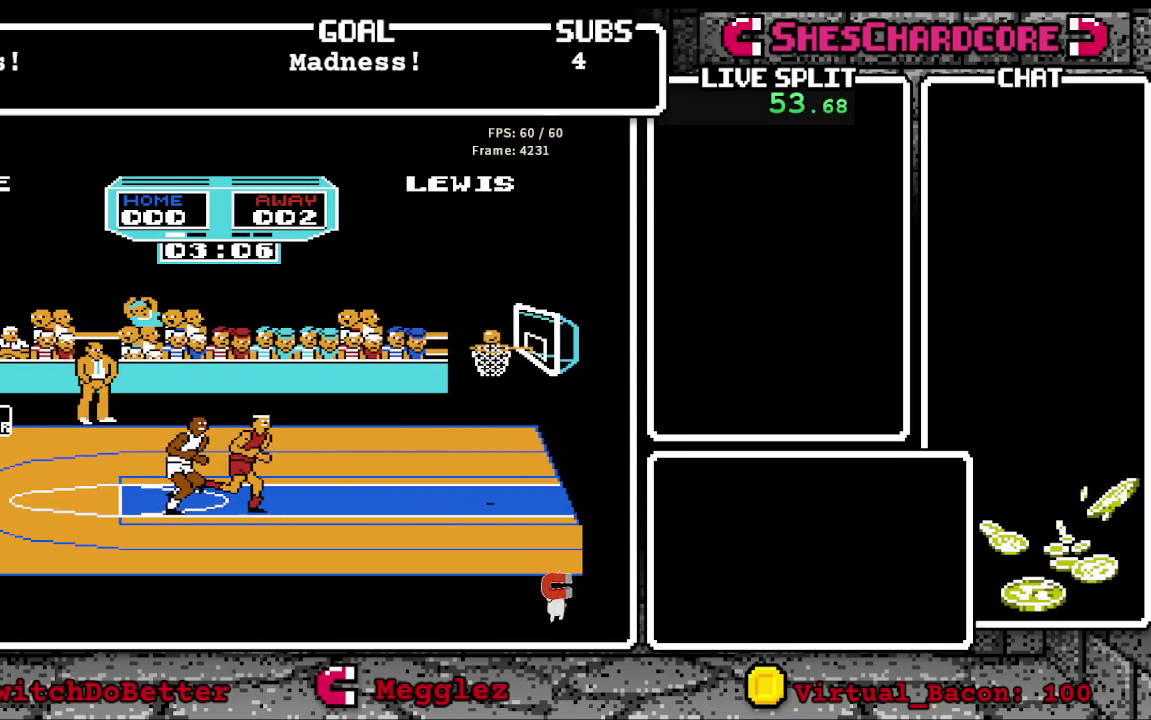
{"buttons": [], "events": []}
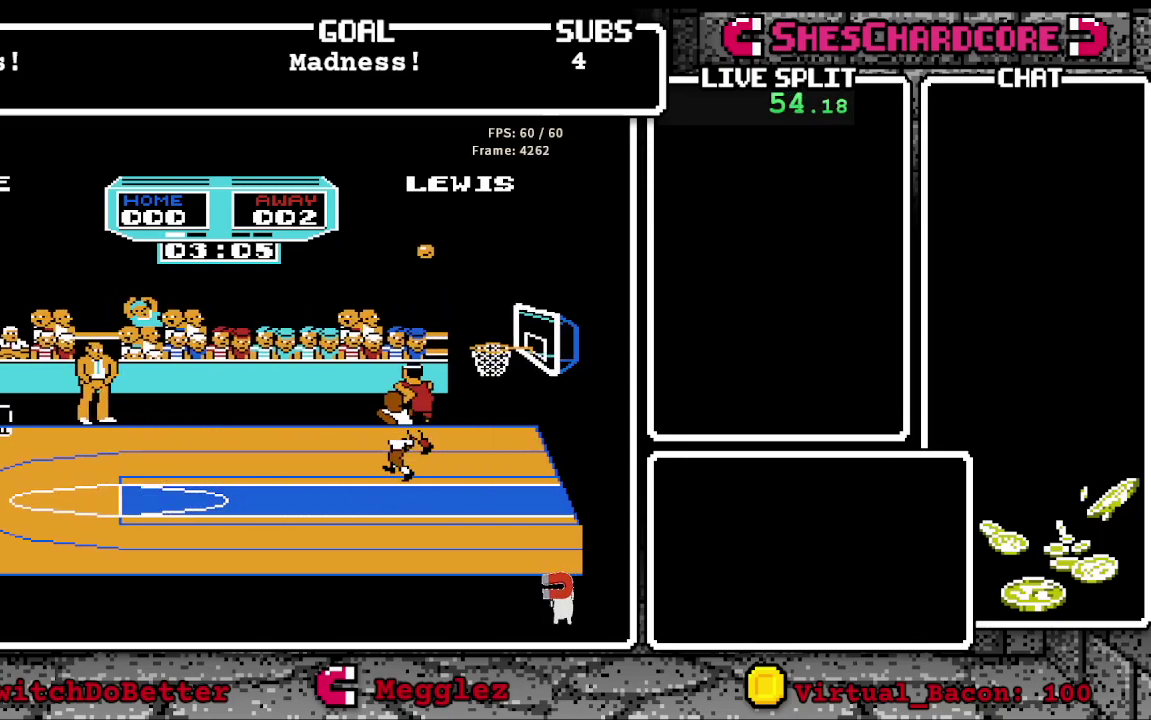
{"buttons": [], "events": []}
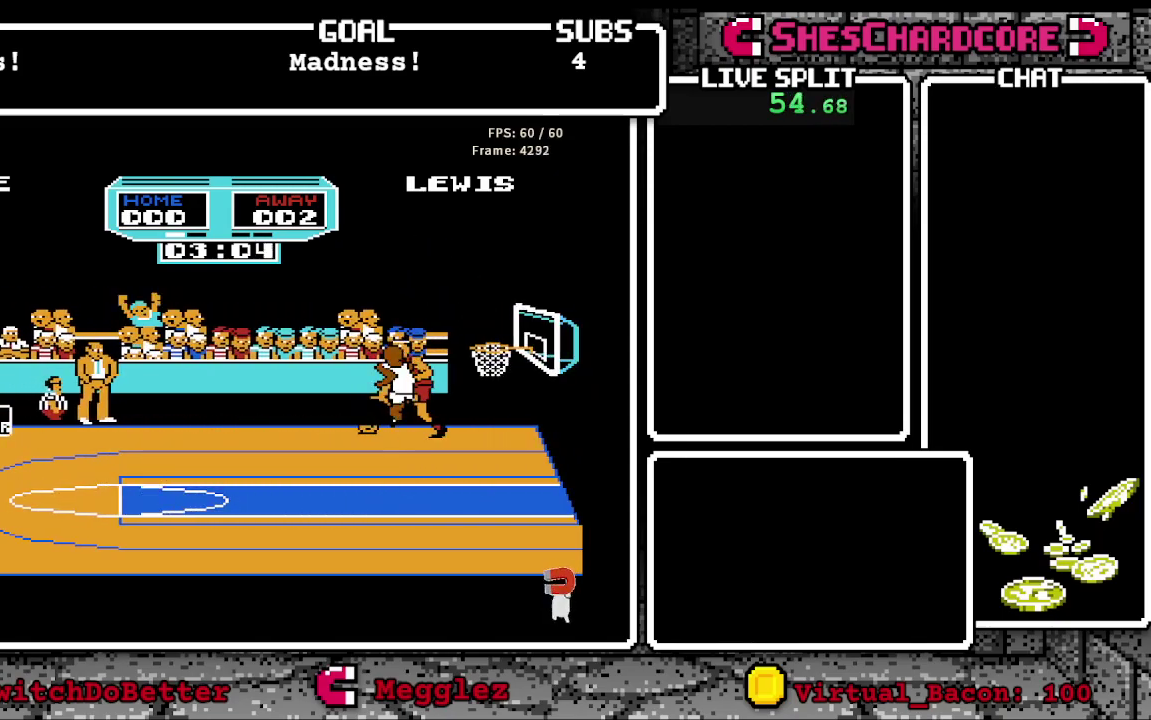
{"buttons": [], "events": []}
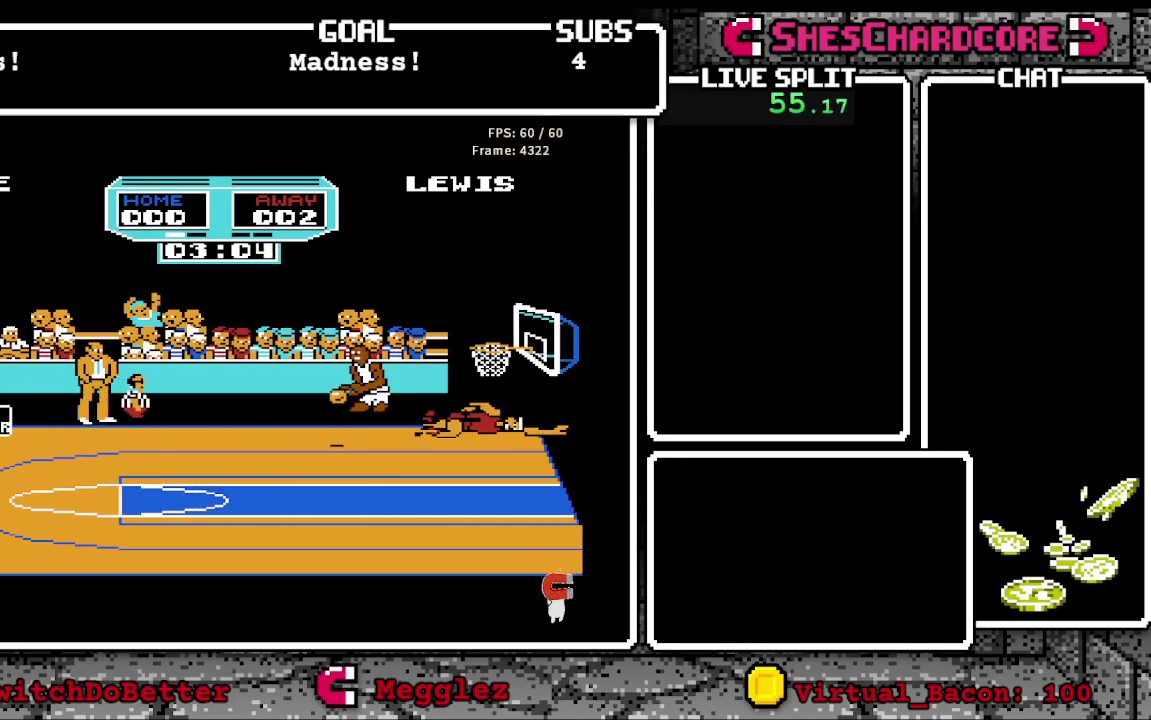
{"buttons": [], "events": []}
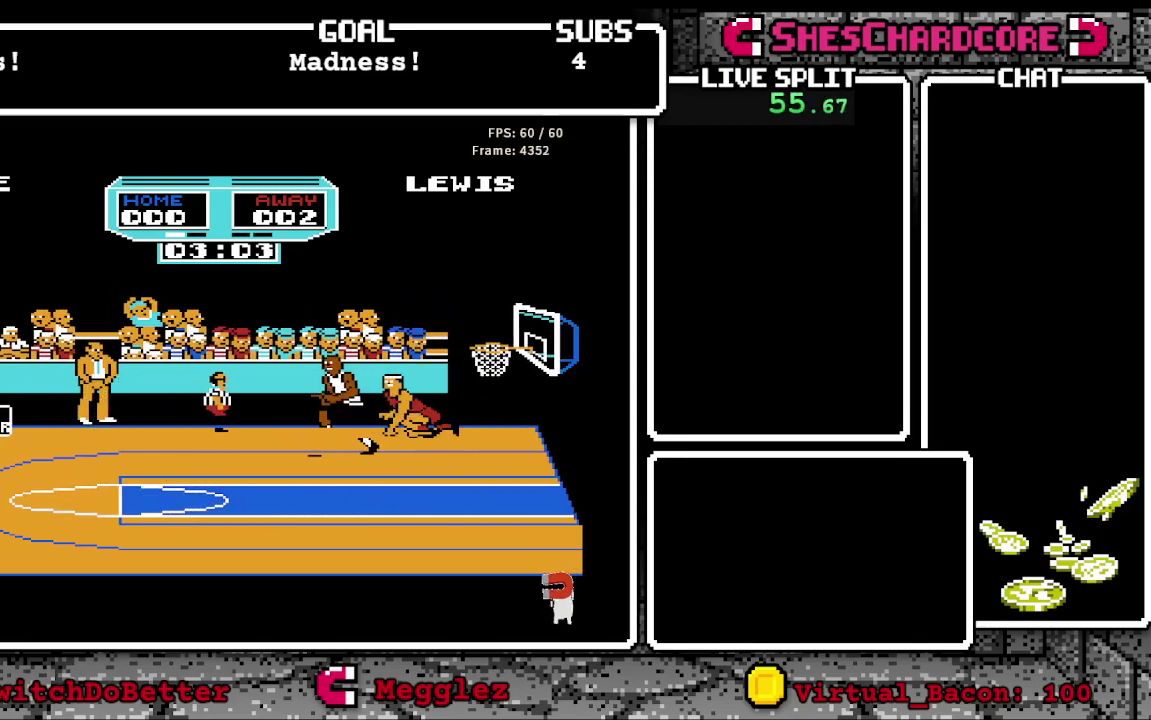
{"buttons": ["A"], "events": [[450, "A", "down"]]}
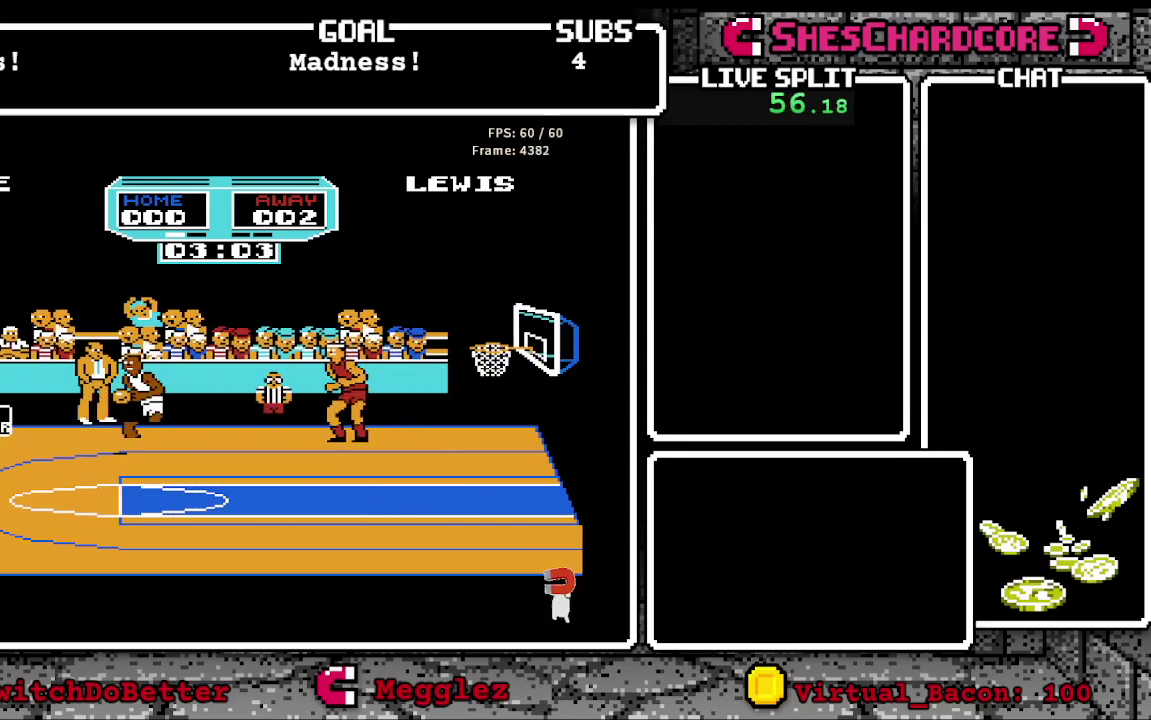
{"buttons": [], "events": [[417, "A", "up"]]}